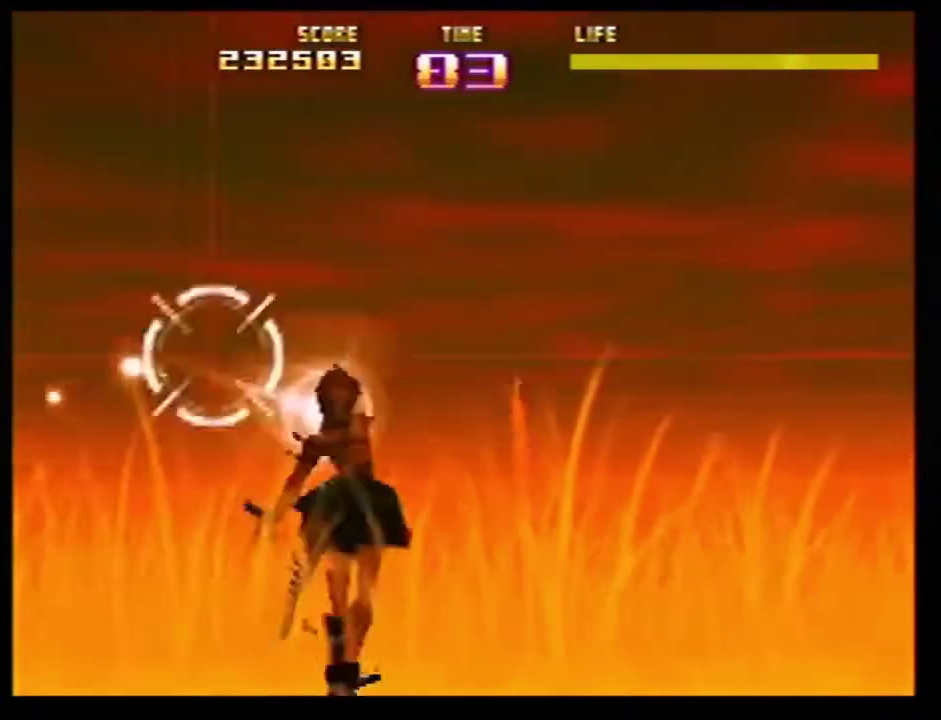
Gameplay with a controller (Nintendo layout); each line is a JSON object with the inputs held at the frame after it (dt_ms = milliseconds from this image to that frame). Not read: L3 R3.
{"dt_ms": 801, "buttons": ["Z"], "left_stick": "center"}
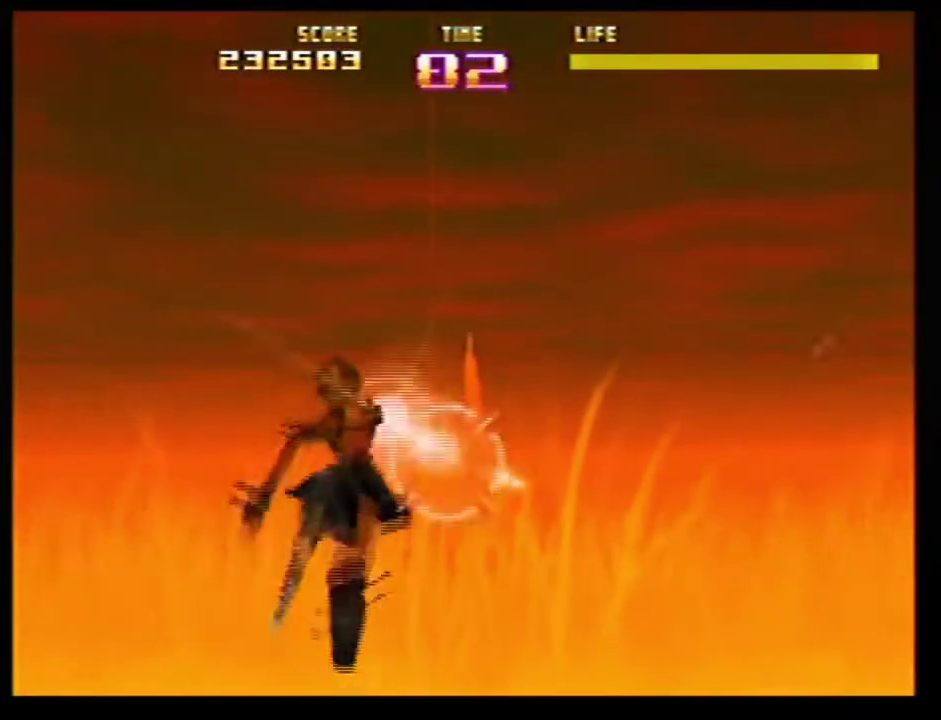
{"dt_ms": 267, "buttons": ["Z"], "left_stick": "up-right"}
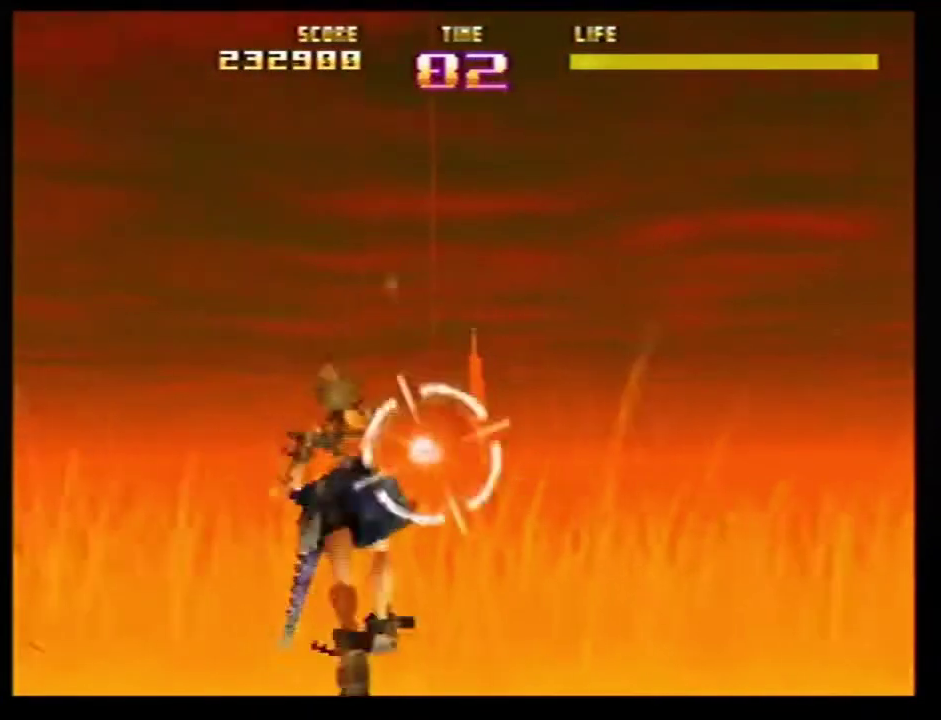
{"dt_ms": 500, "buttons": ["Z"], "left_stick": "down-left"}
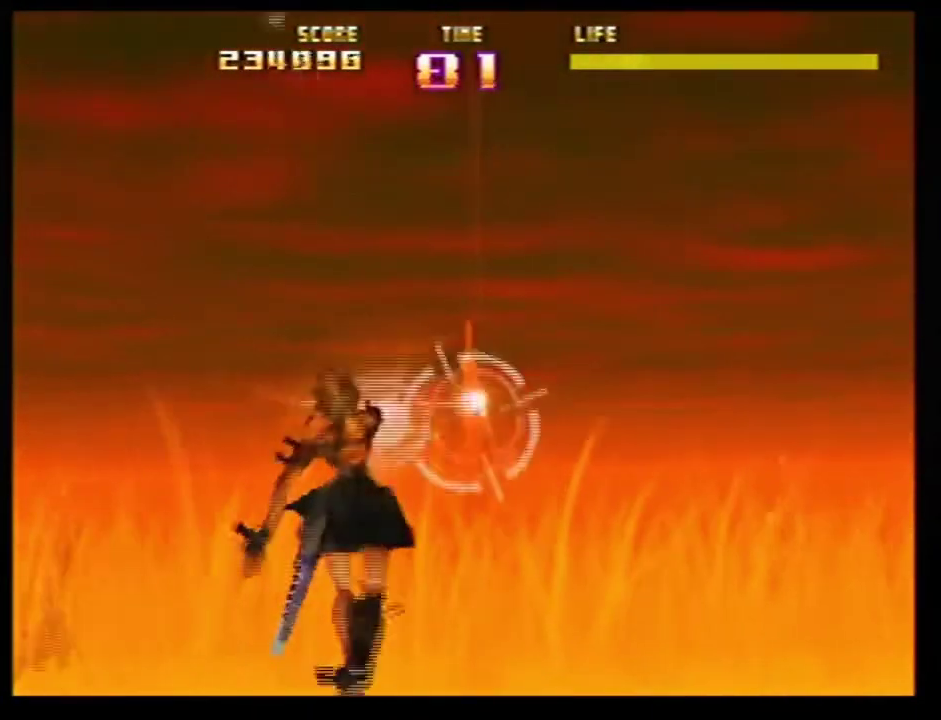
{"dt_ms": 501, "buttons": ["Z"], "left_stick": "left"}
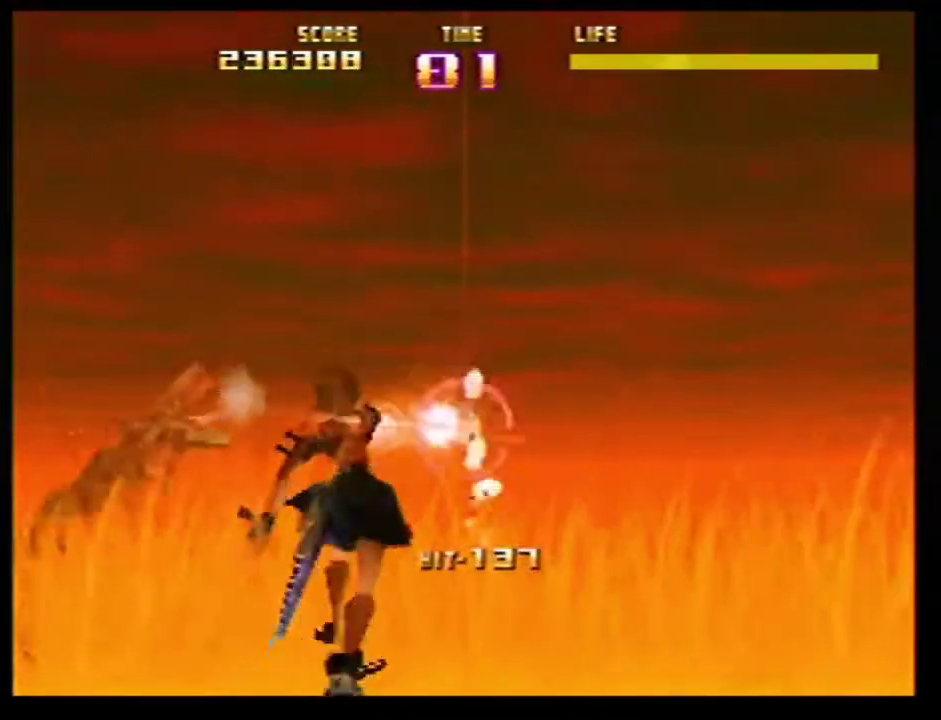
{"dt_ms": 400, "buttons": ["Z"], "left_stick": "up-right"}
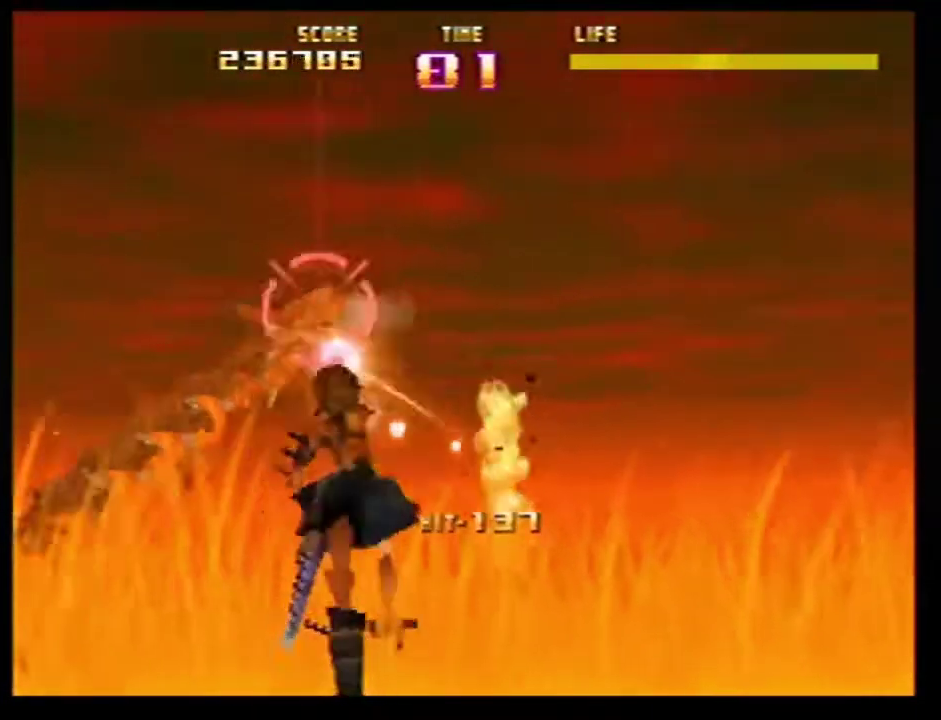
{"dt_ms": 701, "buttons": ["Z"], "left_stick": "right"}
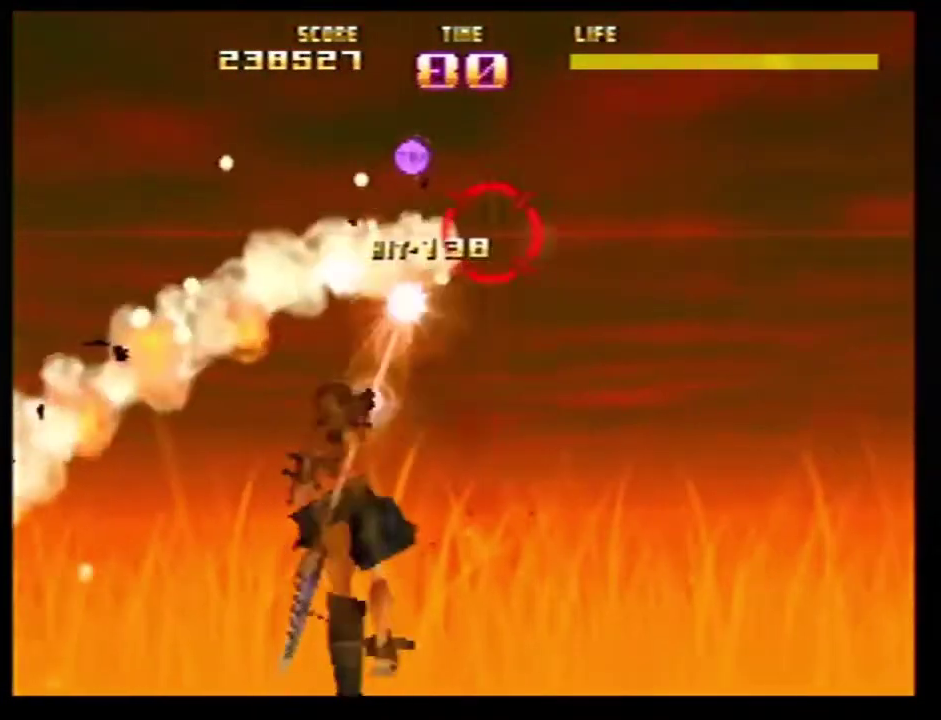
{"dt_ms": 601, "buttons": ["Z"], "left_stick": "left"}
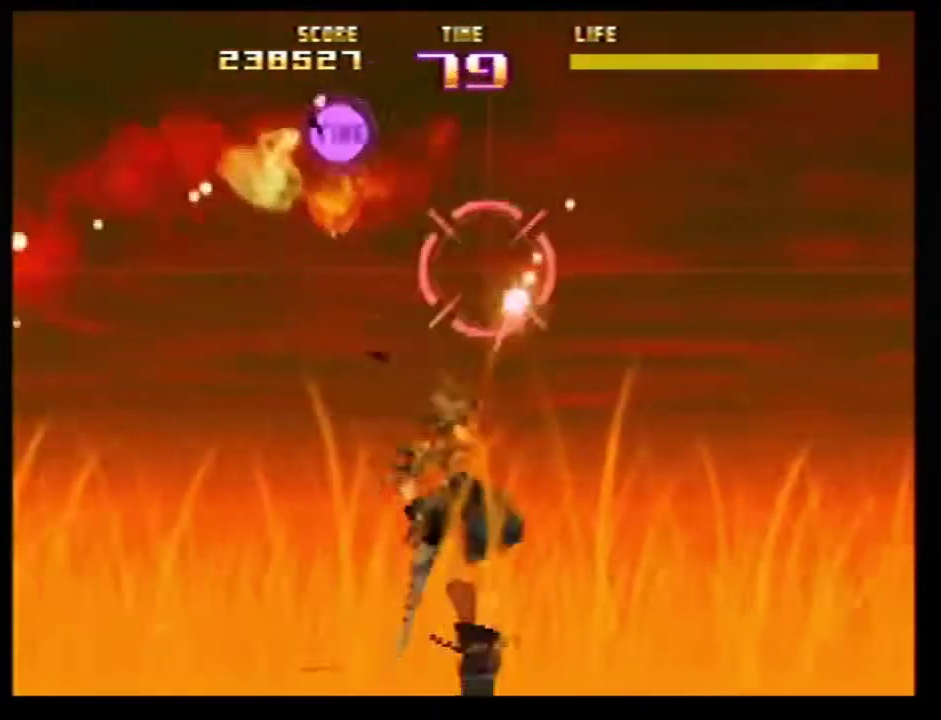
{"dt_ms": 300, "buttons": ["Z"], "left_stick": "center"}
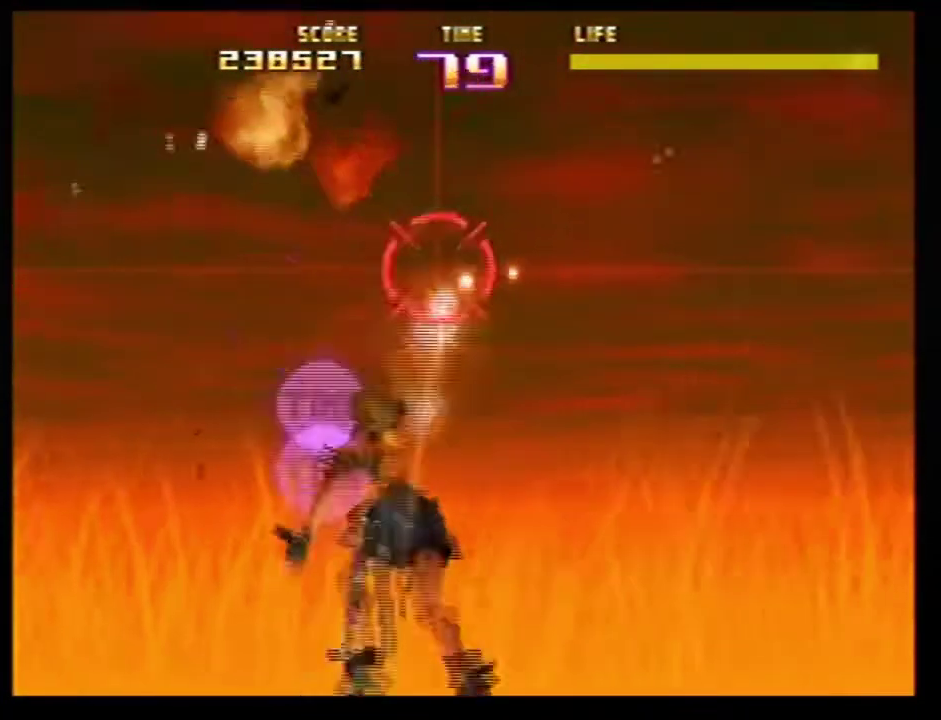
{"dt_ms": 500, "buttons": ["Z"], "left_stick": "down"}
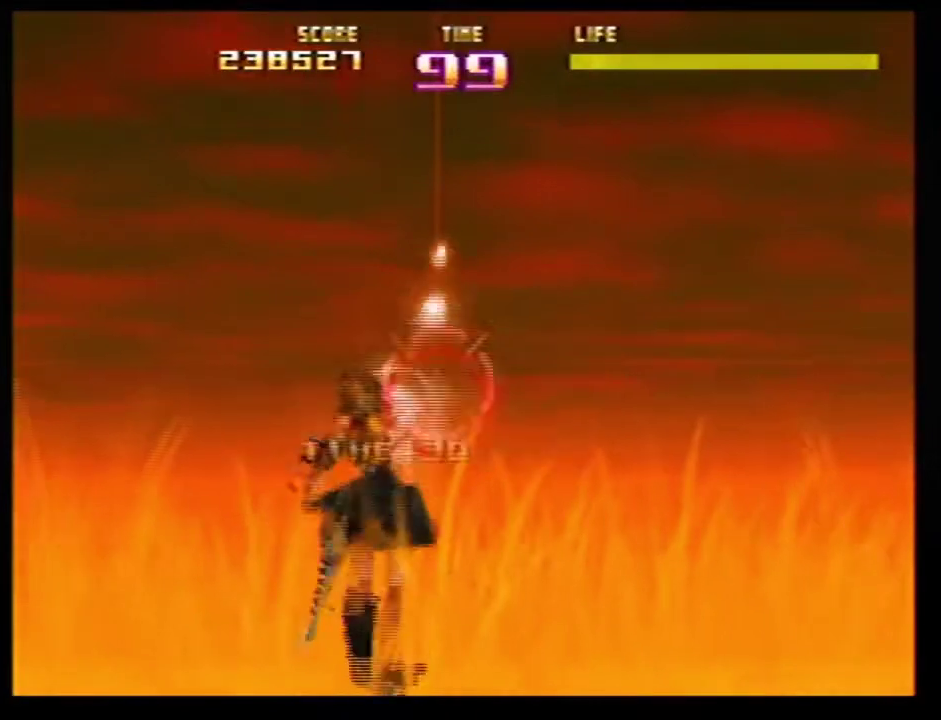
{"dt_ms": 401, "buttons": [], "left_stick": "center"}
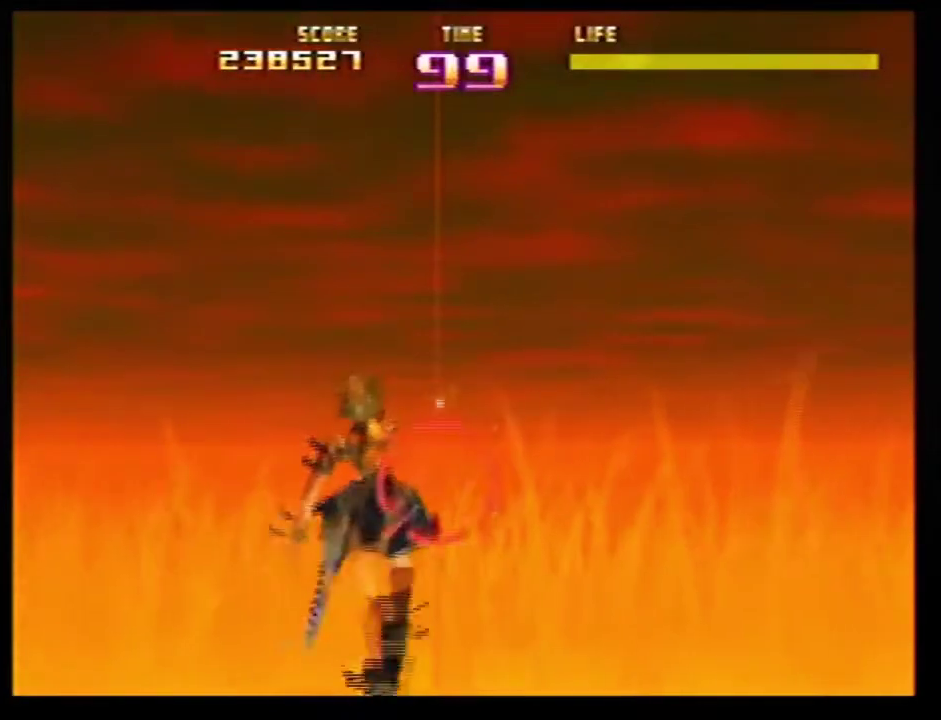
{"dt_ms": 700, "buttons": [], "left_stick": "up"}
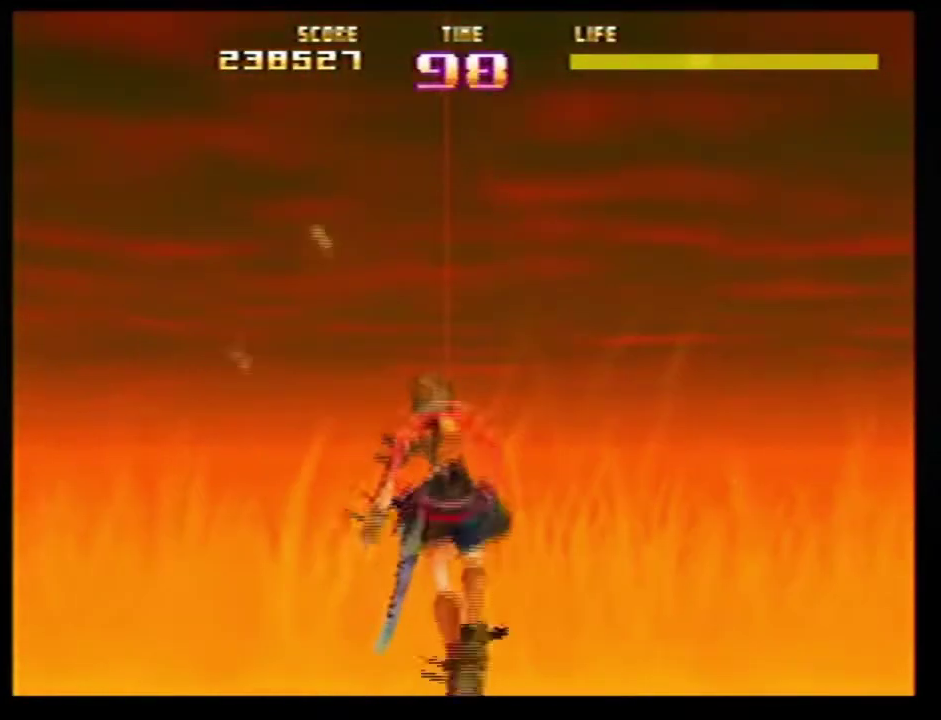
{"dt_ms": 401, "buttons": ["B"], "left_stick": "center"}
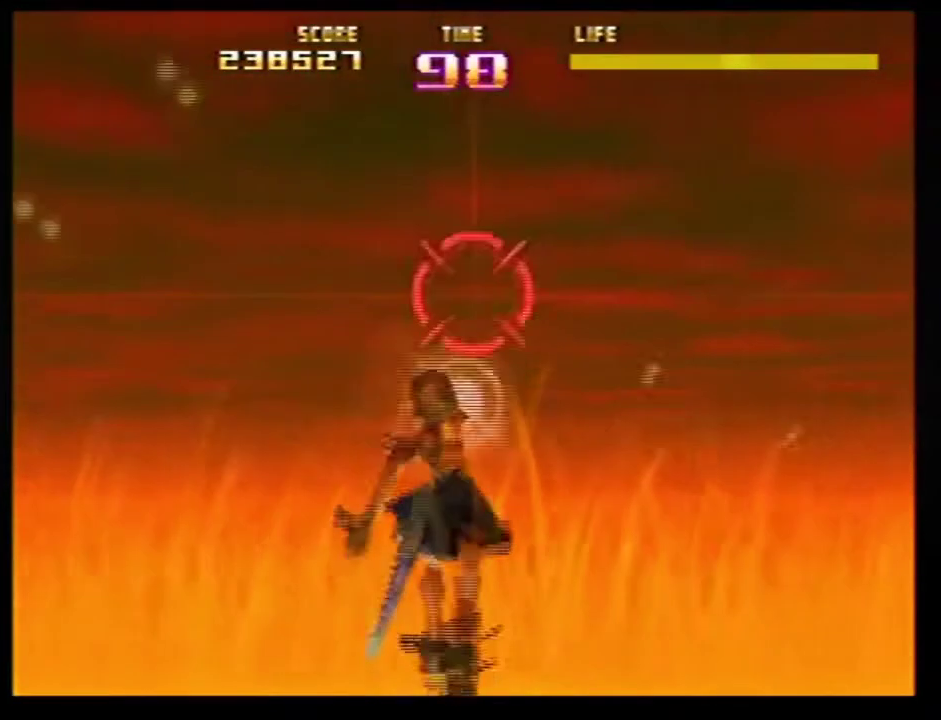
{"dt_ms": 500, "buttons": [], "left_stick": "down-right"}
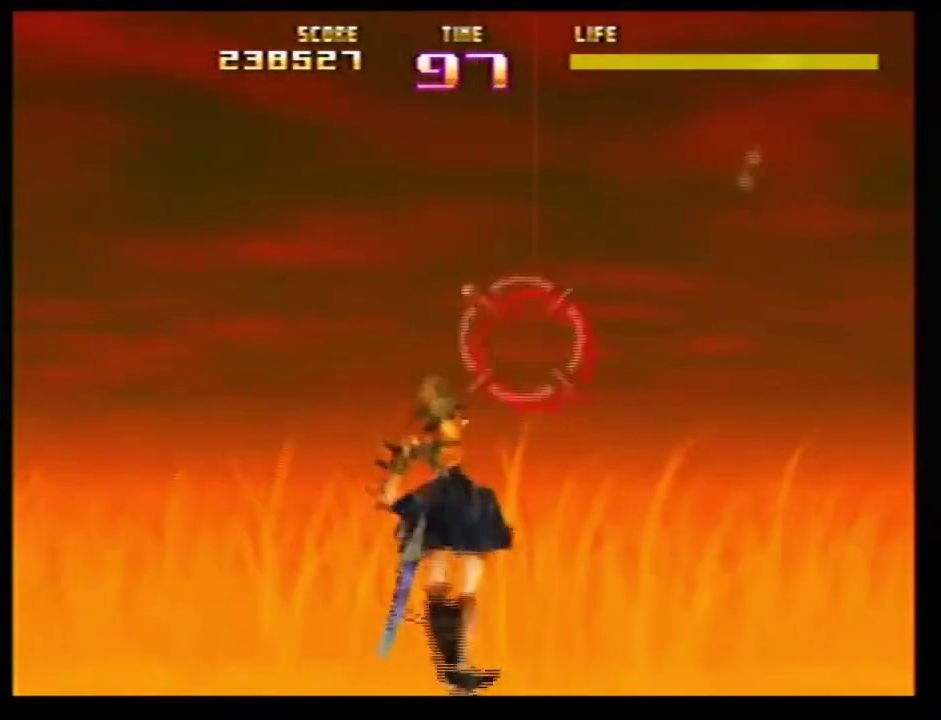
{"dt_ms": 501, "buttons": [], "left_stick": "right"}
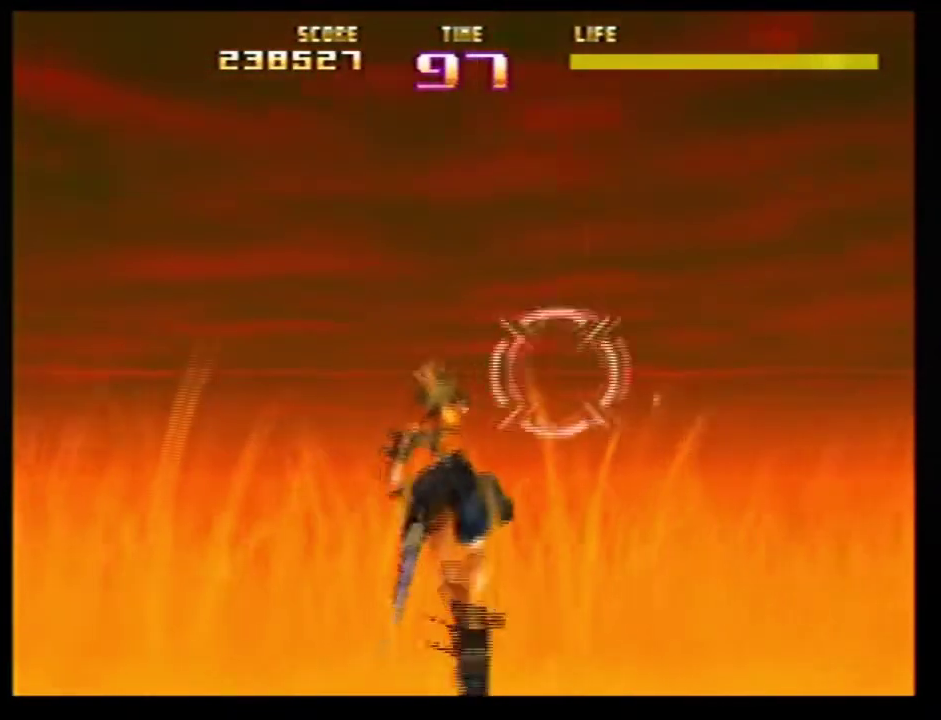
{"dt_ms": 500, "buttons": [], "left_stick": "center"}
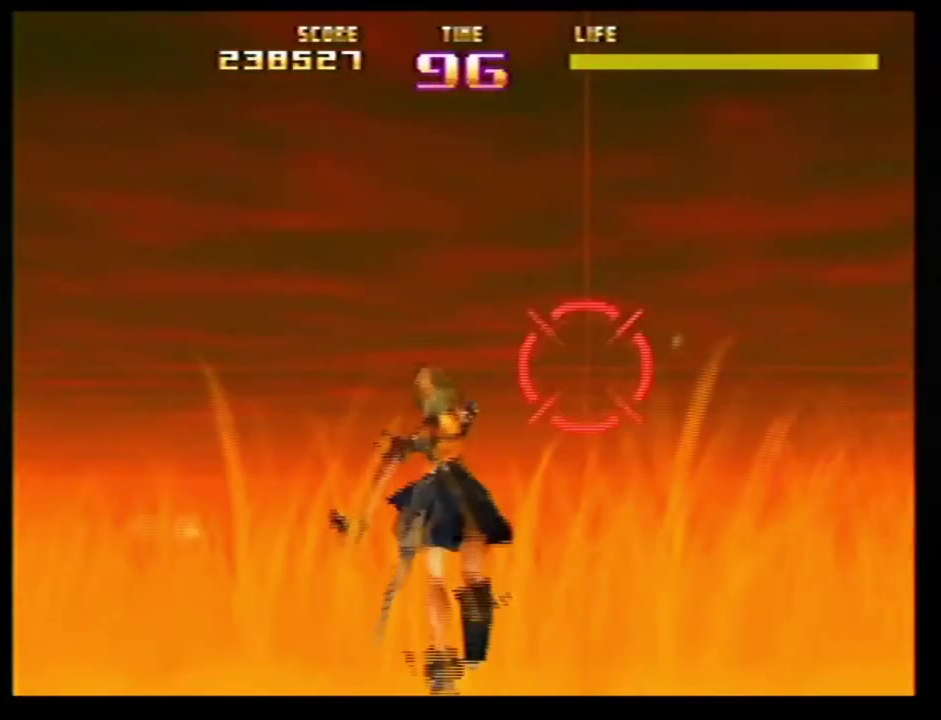
{"dt_ms": 501, "buttons": [], "left_stick": "center"}
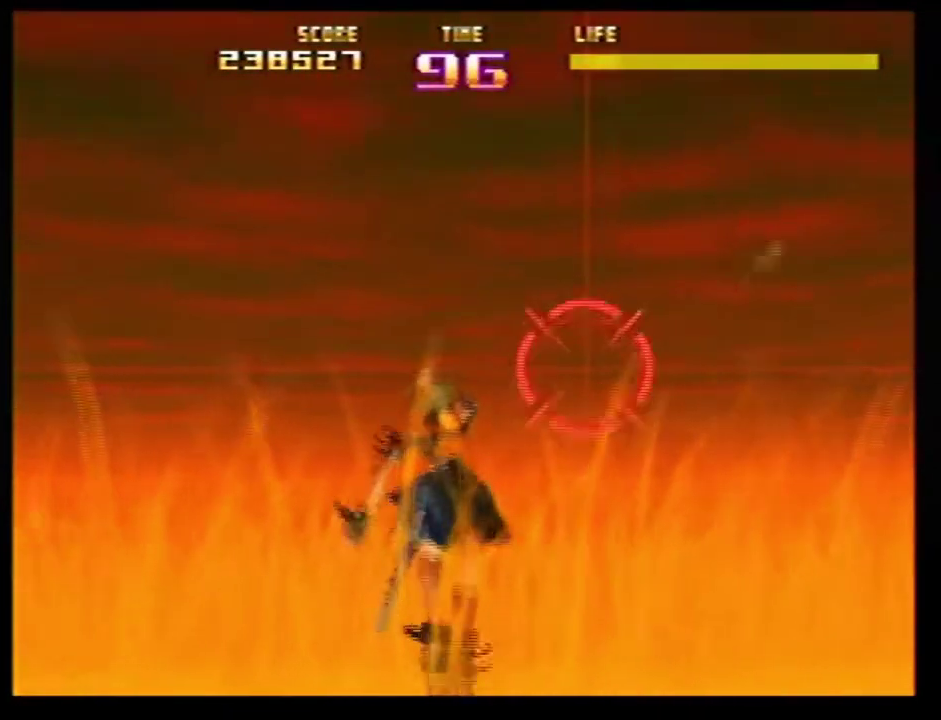
{"dt_ms": 500, "buttons": [], "left_stick": "center"}
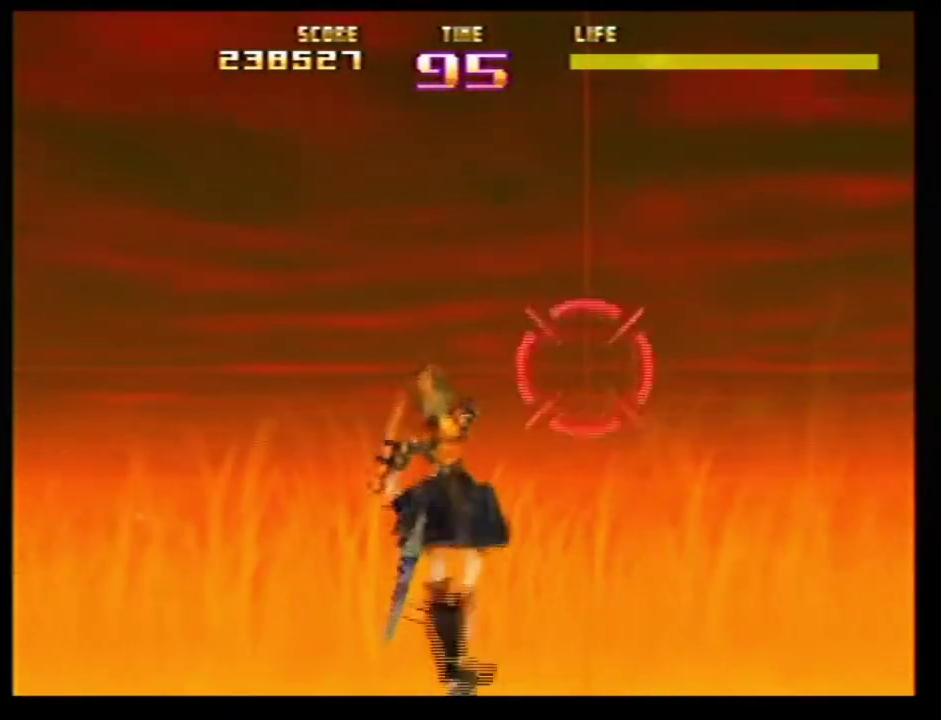
{"dt_ms": 501, "buttons": [], "left_stick": "center"}
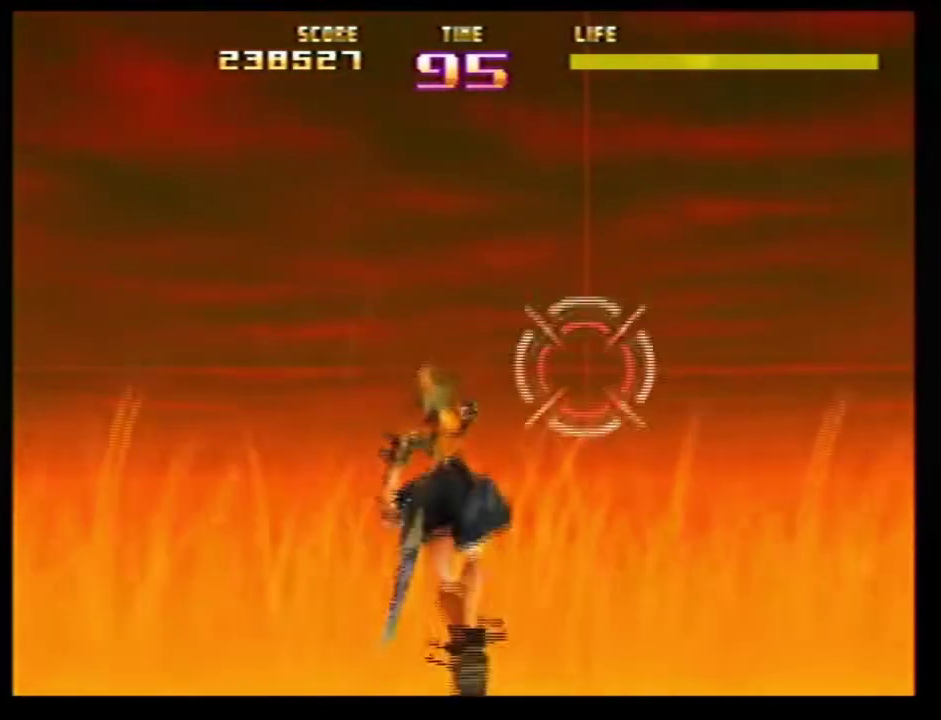
{"dt_ms": 500, "buttons": [], "left_stick": "center"}